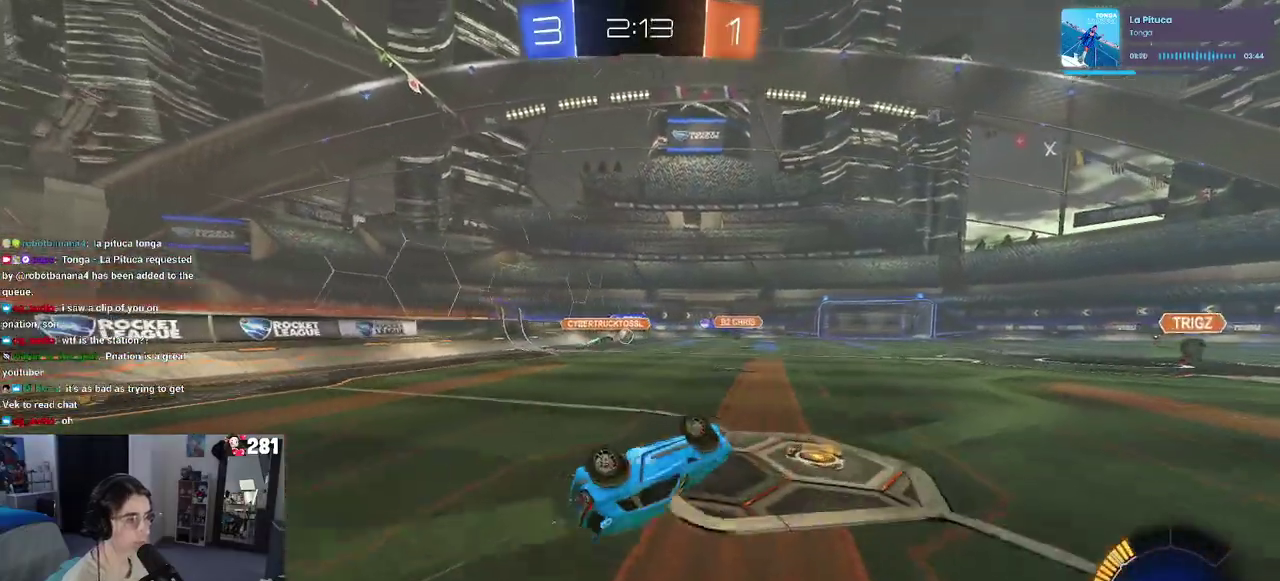
Gameplay with a controller (PlayStation layout); each line is a JSON object with the inputs held at the frame after it. "events" lists button and stick changes between this image and that frame as [ms after this image, input, new state], when the widget could be followed in between. This overlay highlights the sticks when they move; stick clicks (L3 R3) are not distinguishable. Not read: L1.
{"buttons": ["R2"], "left_stick": "center", "right_stick": "center", "events": [[33, "left_stick", "down-left"], [100, "left_stick", "up-left"], [200, "left_stick", "left"], [250, "SQUARE", "up"], [317, "left_stick", "center"]]}
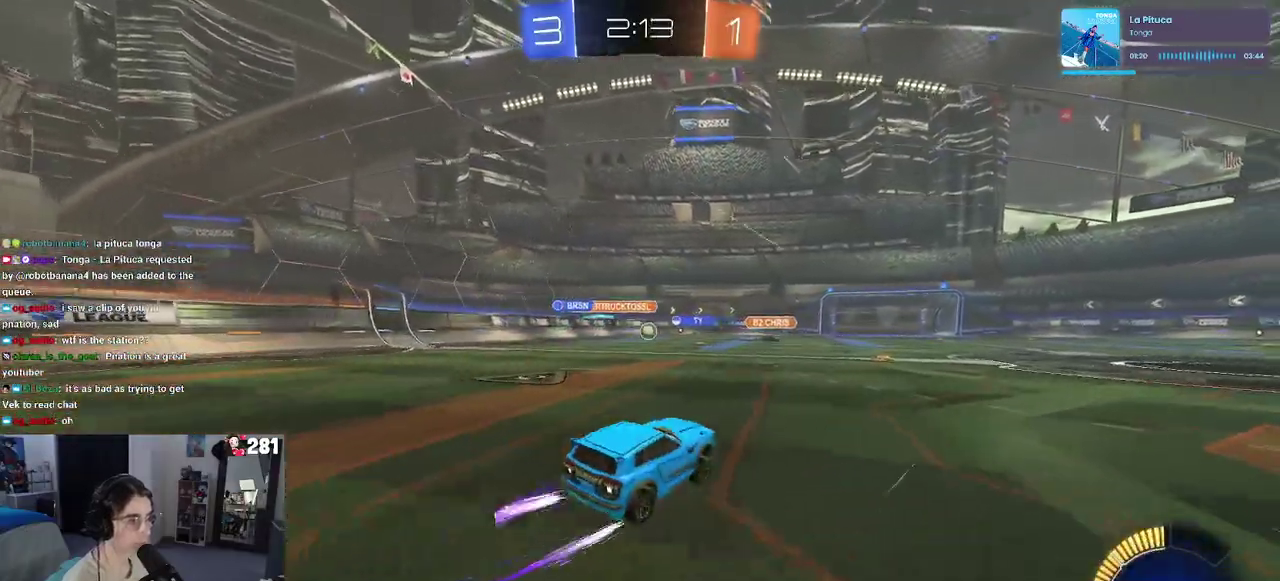
{"buttons": ["R2"], "left_stick": "center", "right_stick": "center", "events": [[100, "left_stick", "right"], [183, "left_stick", "center"]]}
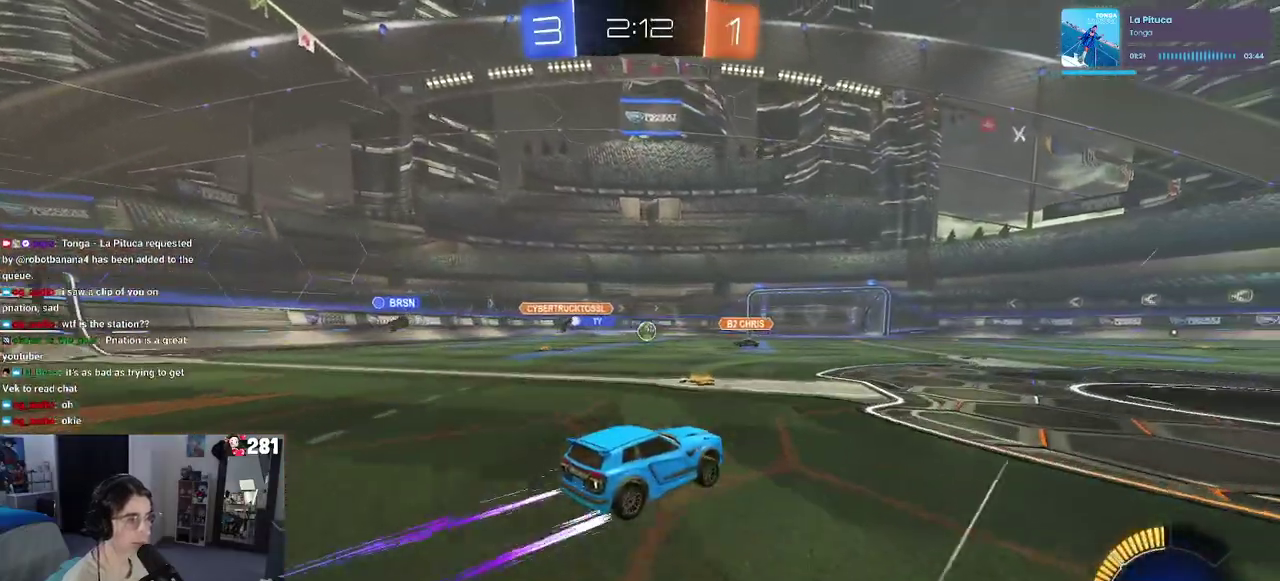
{"buttons": ["R2"], "left_stick": "center", "right_stick": "center", "events": [[167, "R1", "down"], [367, "R1", "up"]]}
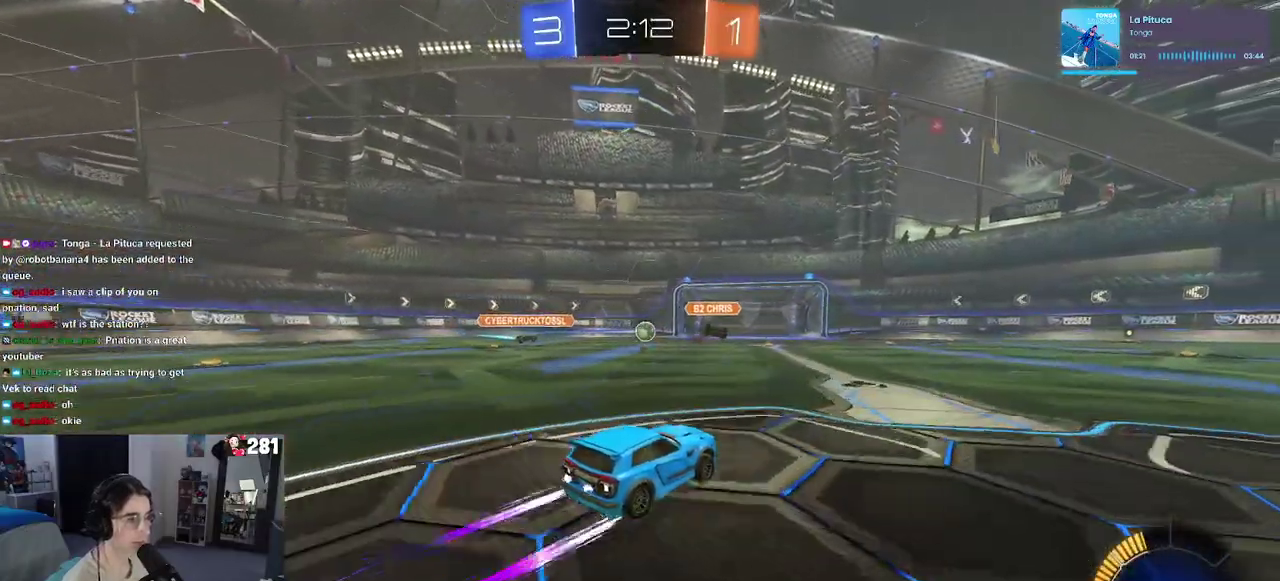
{"buttons": ["R2"], "left_stick": "center", "right_stick": "center", "events": [[50, "left_stick", "left"], [200, "left_stick", "center"]]}
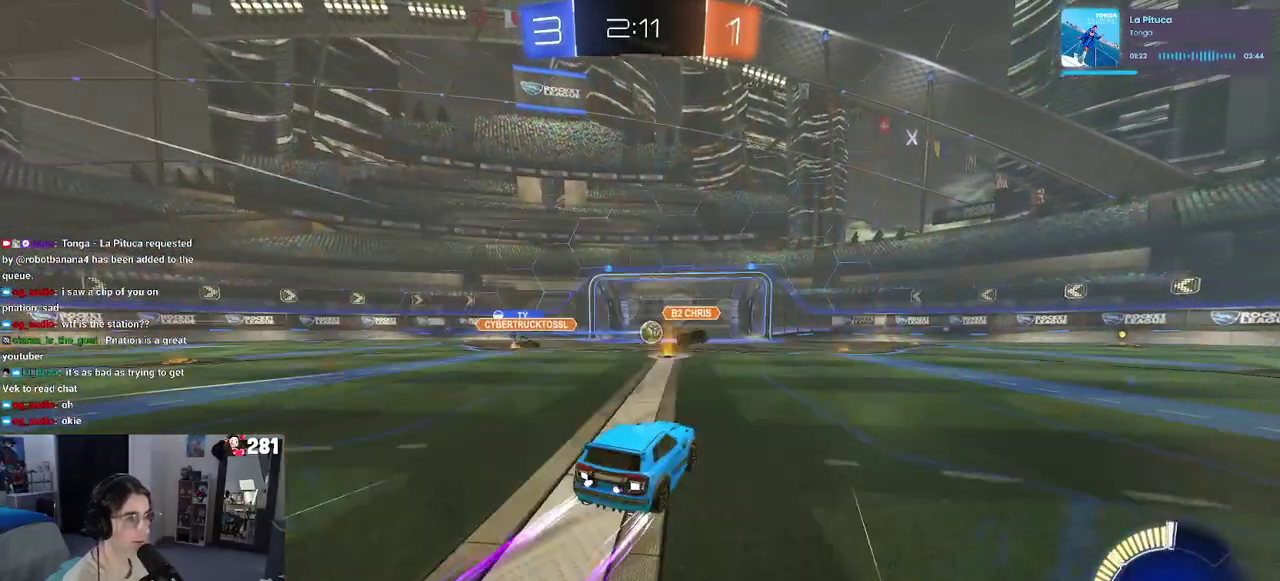
{"buttons": ["R2"], "left_stick": "center", "right_stick": "center", "events": []}
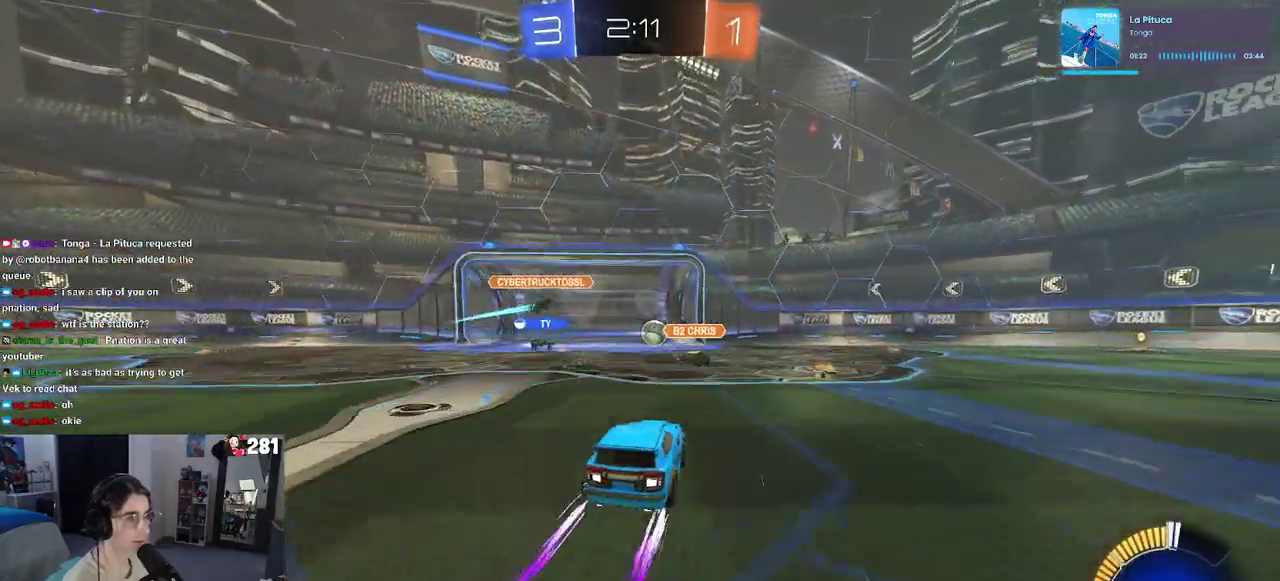
{"buttons": ["R2"], "left_stick": "center", "right_stick": "center", "events": []}
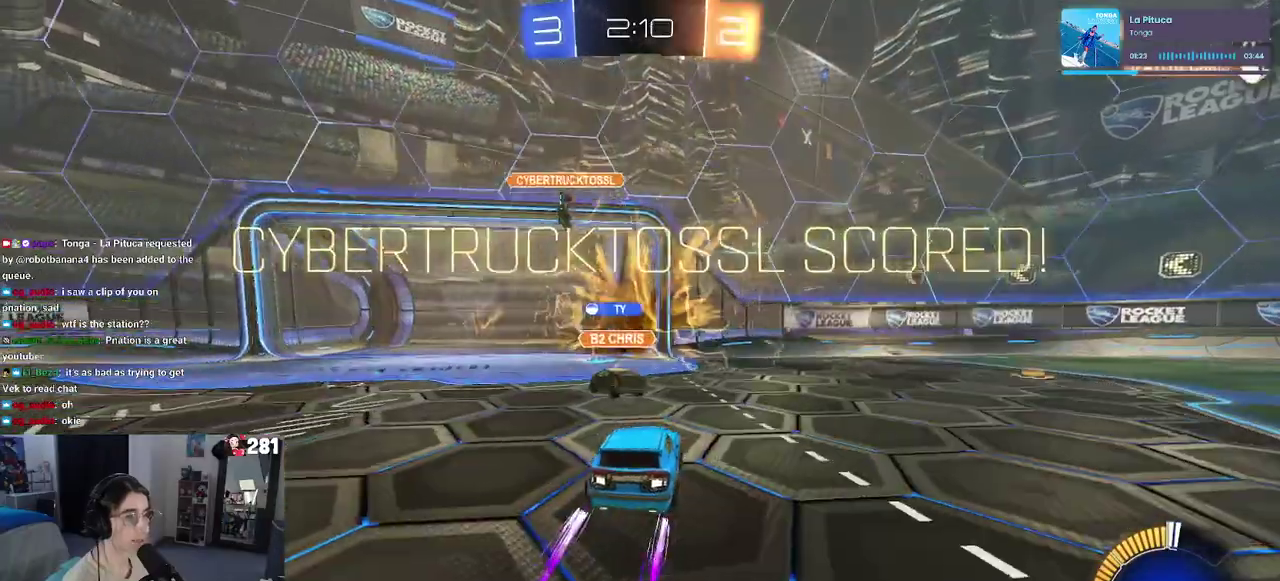
{"buttons": [], "left_stick": "center", "right_stick": "center", "events": [[67, "R2", "up"], [83, "left_stick", "left"], [283, "left_stick", "center"]]}
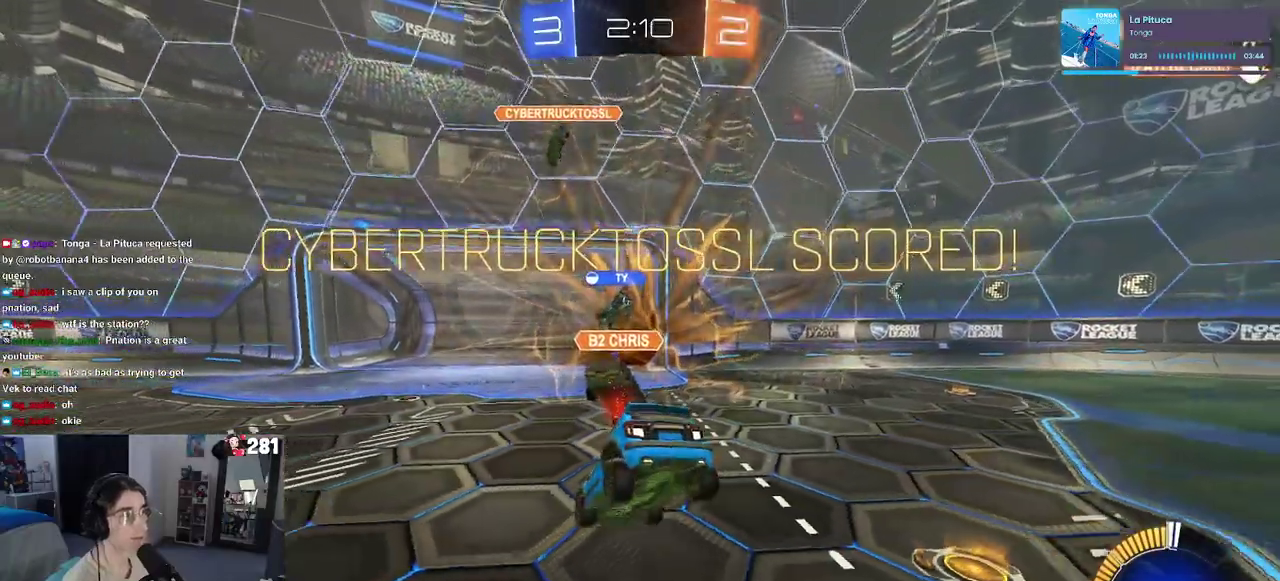
{"buttons": [], "left_stick": "up", "right_stick": "center", "events": [[217, "left_stick", "up"], [350, "left_stick", "up-left"], [400, "left_stick", "up"]]}
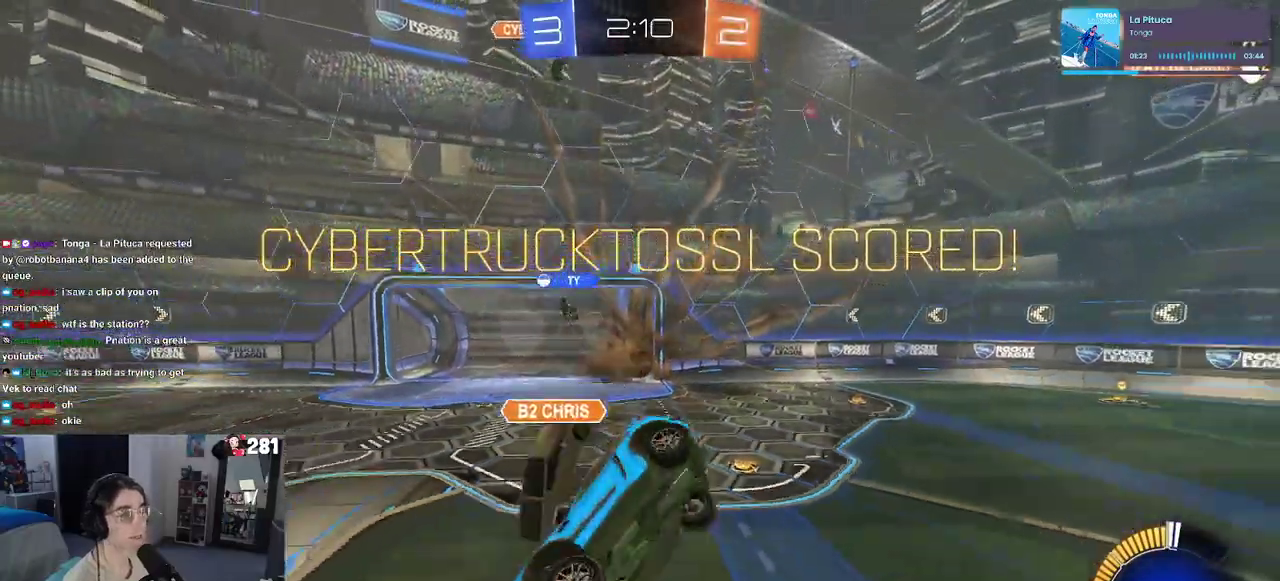
{"buttons": [], "left_stick": "left", "right_stick": "center", "events": [[200, "left_stick", "up-left"], [383, "left_stick", "left"]]}
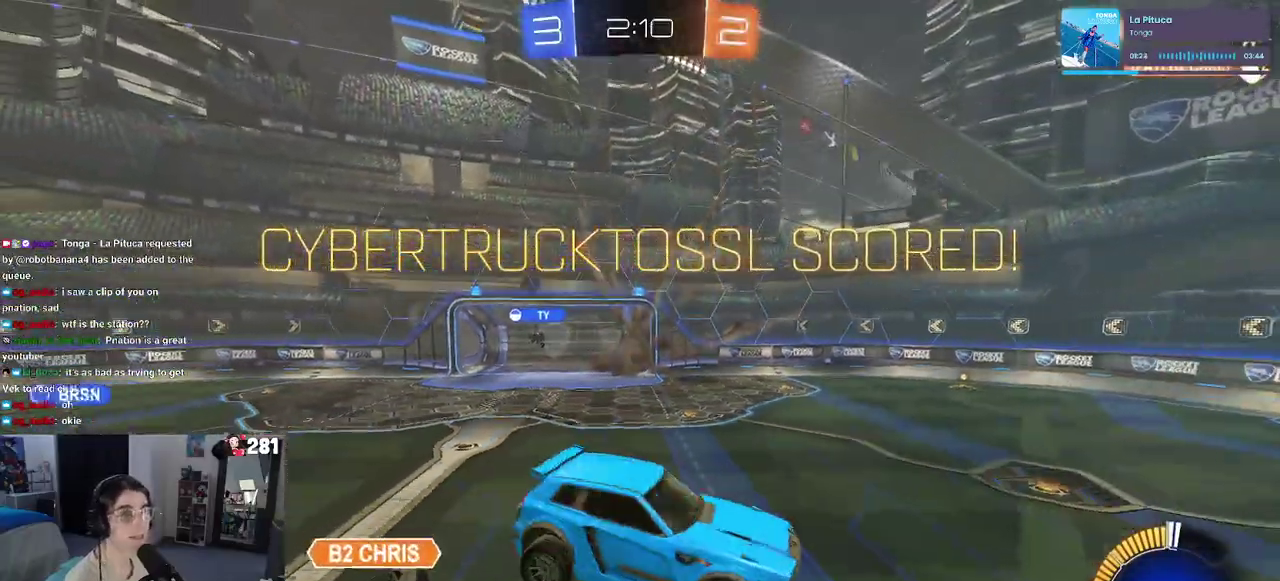
{"buttons": [], "left_stick": "down", "right_stick": "center", "events": [[433, "left_stick", "down"]]}
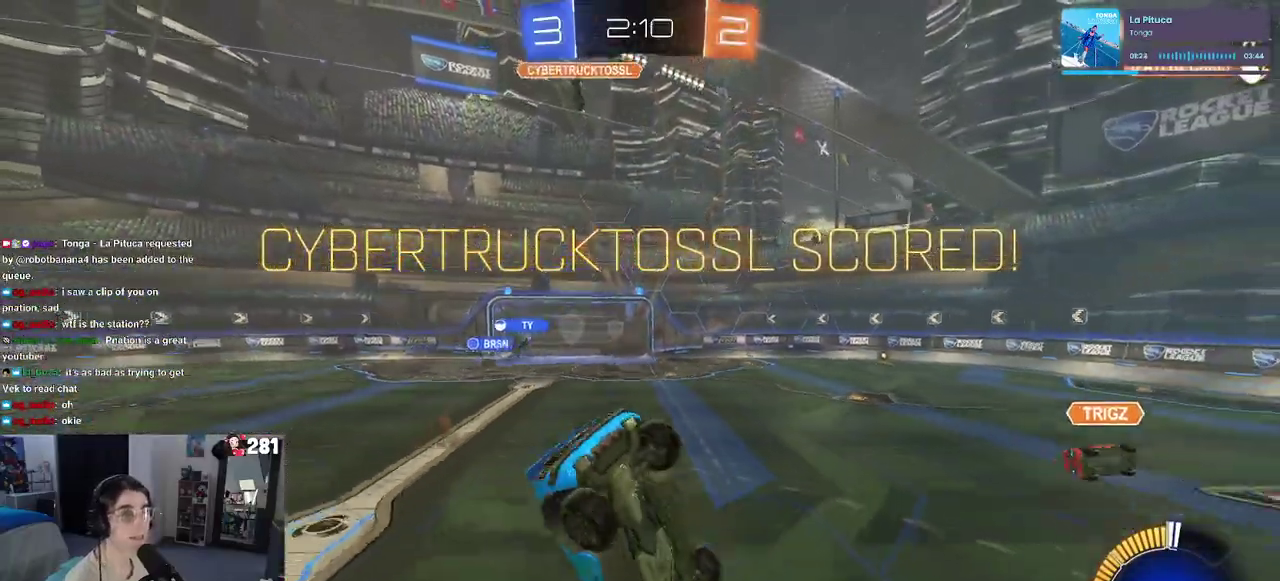
{"buttons": ["CROSS"], "left_stick": "center", "right_stick": "center", "events": [[50, "left_stick", "down-right"], [117, "CROSS", "down"], [150, "left_stick", "center"], [217, "CROSS", "up"], [317, "CROSS", "down"], [417, "CROSS", "up"], [500, "CROSS", "down"]]}
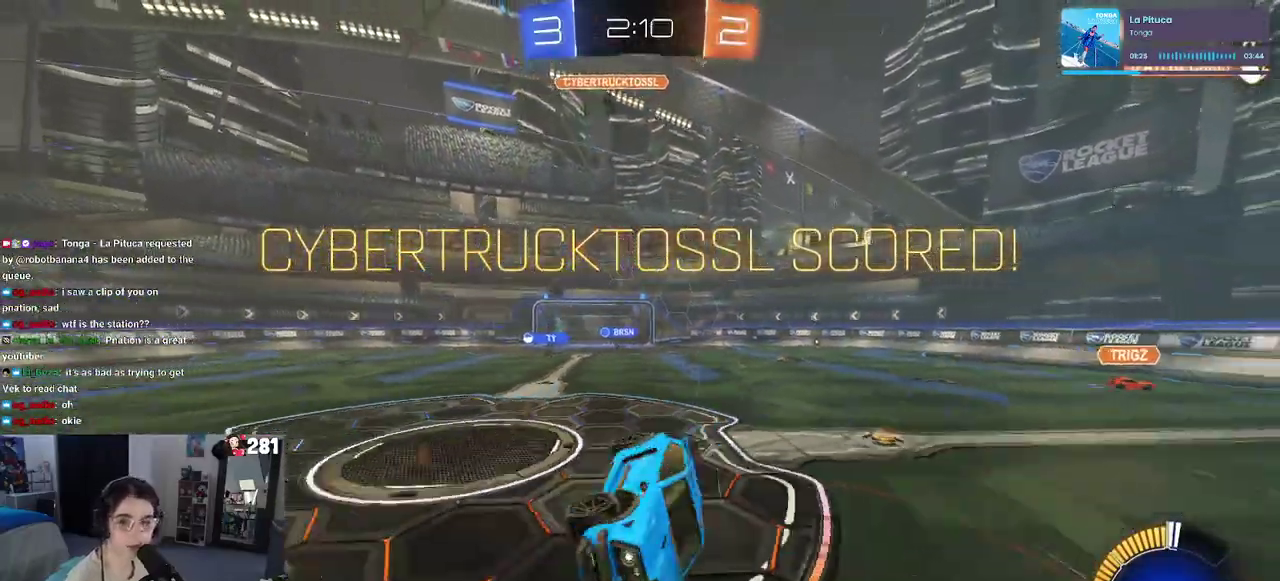
{"buttons": [], "left_stick": "center", "right_stick": "center", "events": [[100, "CROSS", "up"], [183, "CROSS", "down"], [300, "CROSS", "up"], [383, "CROSS", "down"], [483, "CROSS", "up"]]}
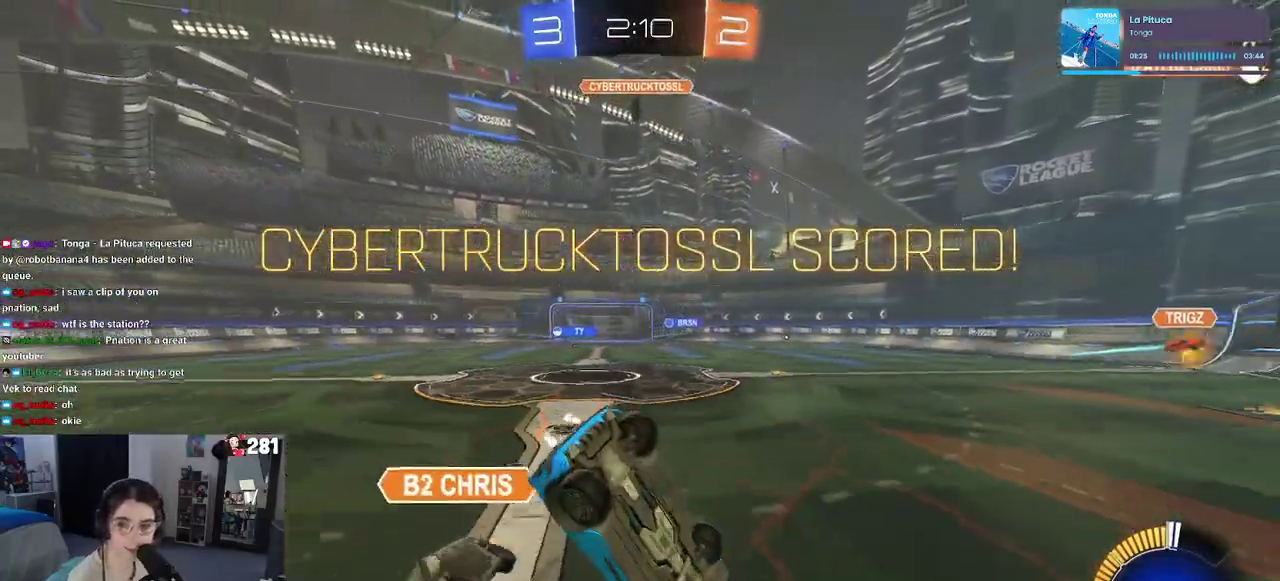
{"buttons": ["CROSS"], "left_stick": "center", "right_stick": "center", "events": [[83, "CROSS", "down"], [167, "CROSS", "up"], [250, "CROSS", "down"], [383, "CROSS", "up"], [450, "CROSS", "down"]]}
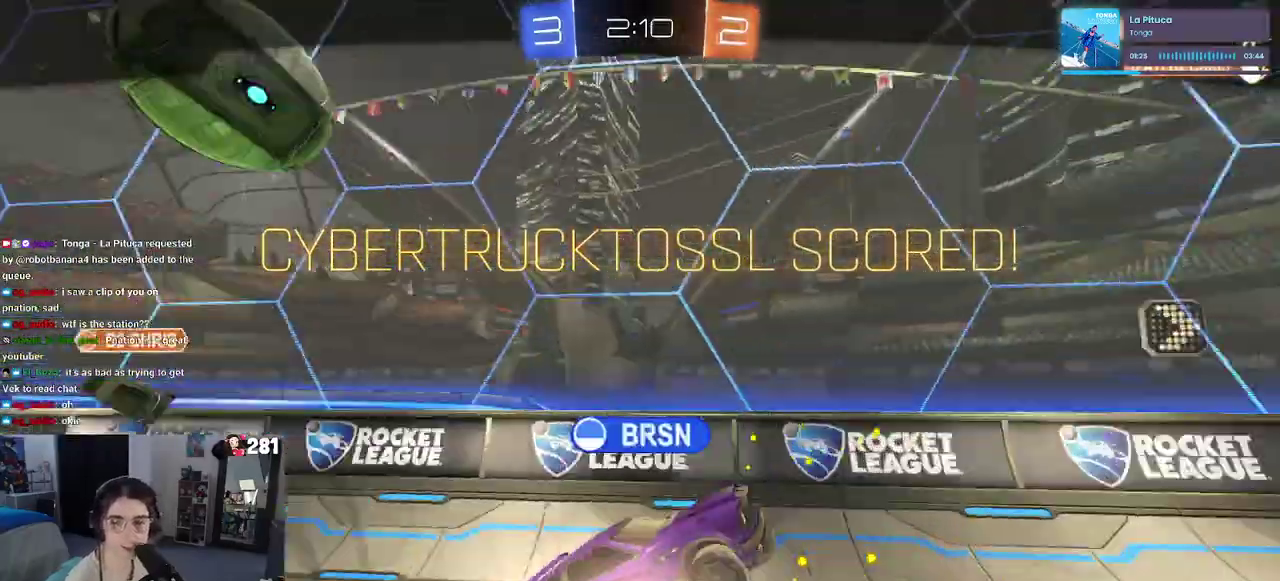
{"buttons": ["CROSS"], "left_stick": "center", "right_stick": "center", "events": [[67, "CROSS", "up"], [167, "CROSS", "down"], [317, "CROSS", "up"], [400, "CROSS", "down"]]}
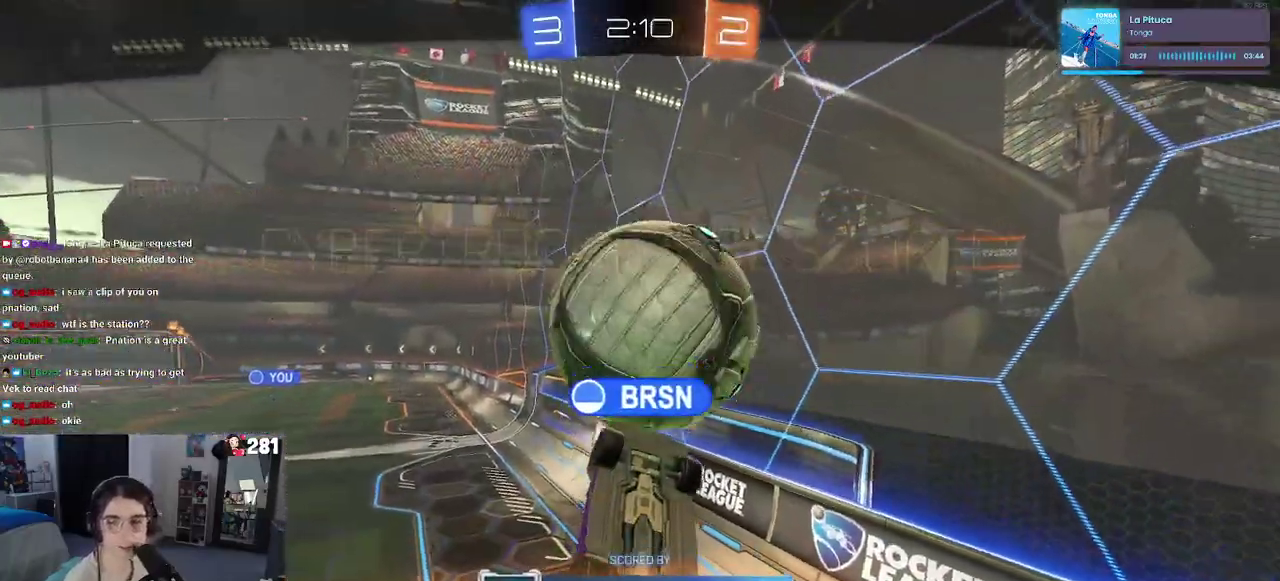
{"buttons": [], "left_stick": "center", "right_stick": "center", "events": [[250, "CROSS", "up"], [317, "CROSS", "down"], [450, "CROSS", "up"]]}
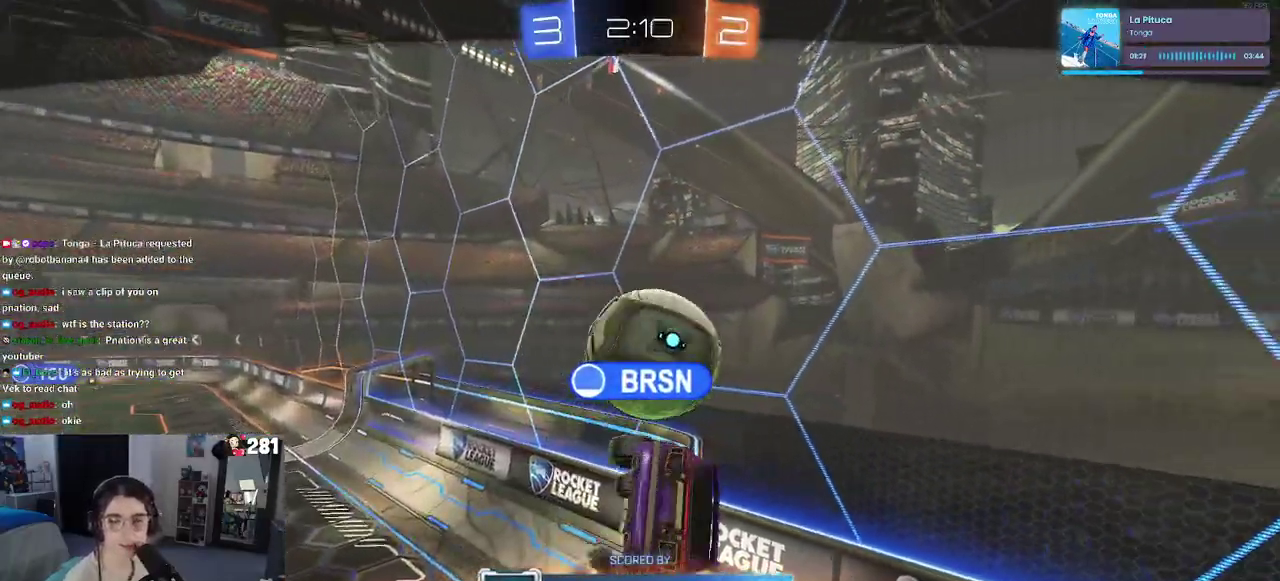
{"buttons": ["CROSS"], "left_stick": "center", "right_stick": "center", "events": [[183, "CROSS", "down"], [350, "CROSS", "up"], [433, "CROSS", "down"]]}
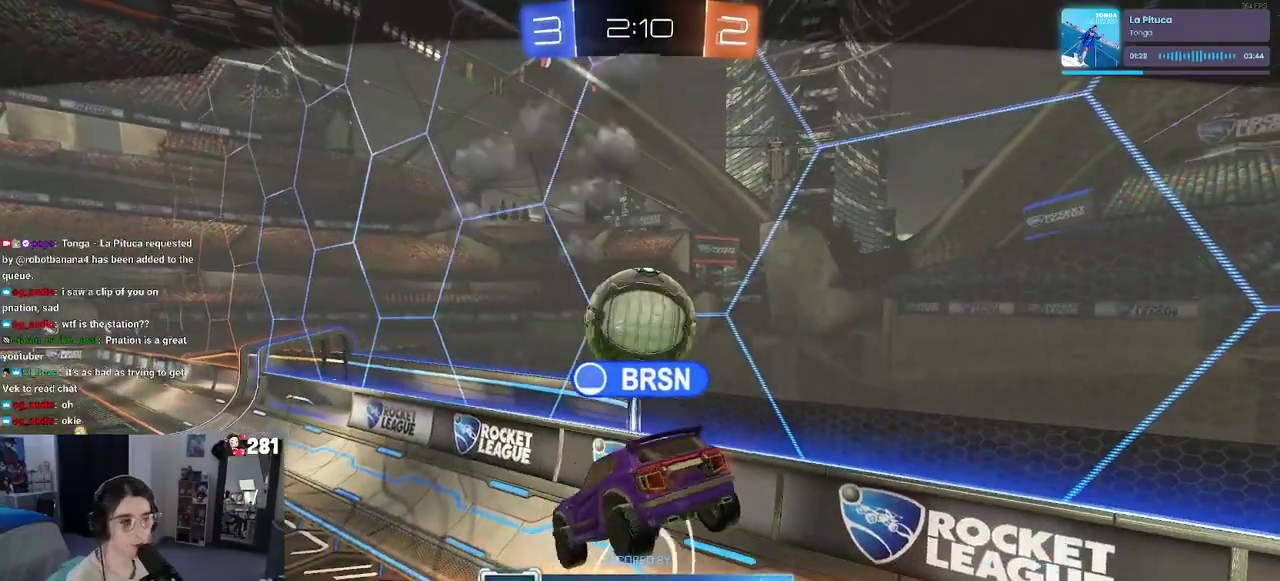
{"buttons": [], "left_stick": "center", "right_stick": "center", "events": [[67, "CROSS", "up"], [150, "CROSS", "down"], [283, "CROSS", "up"], [367, "CROSS", "down"], [500, "CROSS", "up"]]}
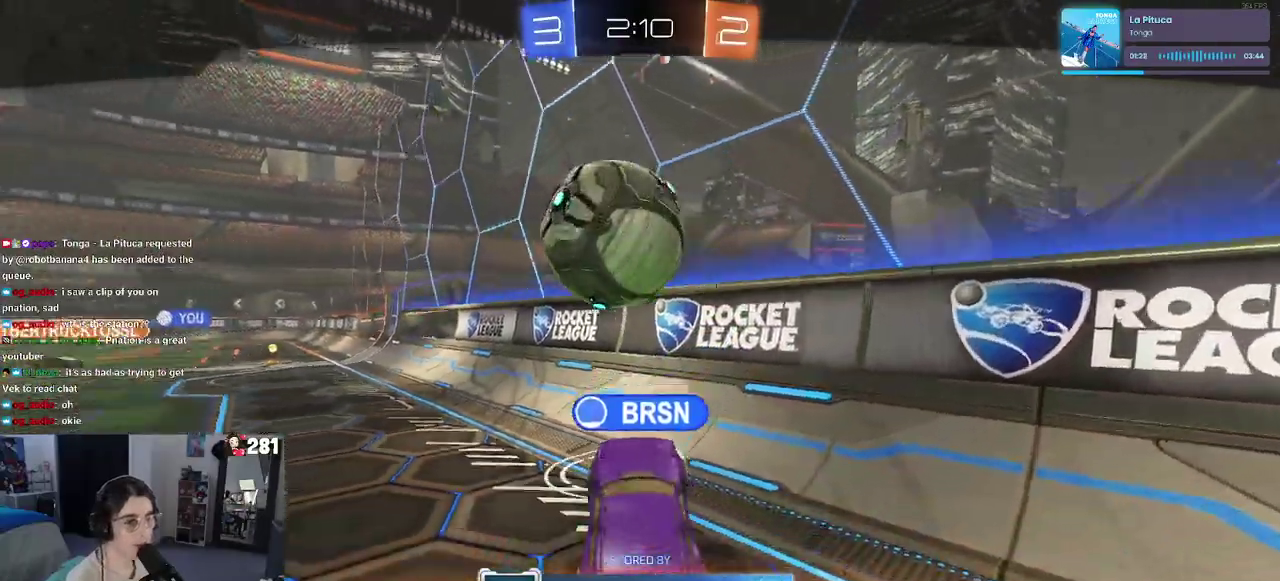
{"buttons": ["CROSS"], "left_stick": "center", "right_stick": "center", "events": [[83, "CROSS", "down"], [217, "CROSS", "up"], [283, "CROSS", "down"]]}
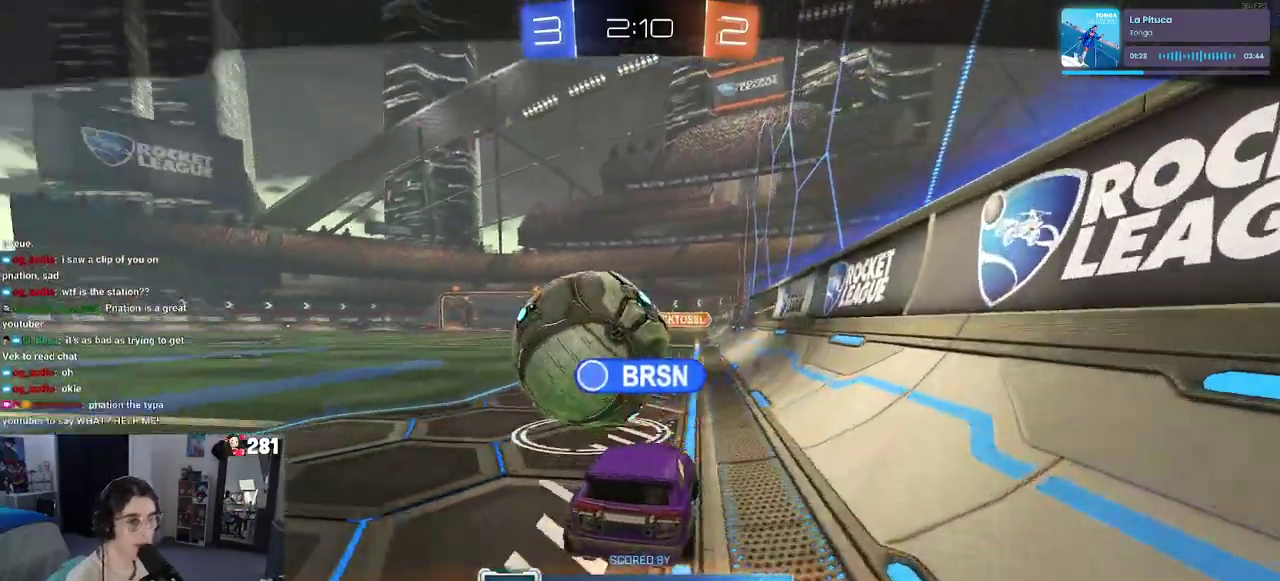
{"buttons": ["CROSS"], "left_stick": "center", "right_stick": "center", "events": [[150, "CROSS", "up"], [450, "CROSS", "down"]]}
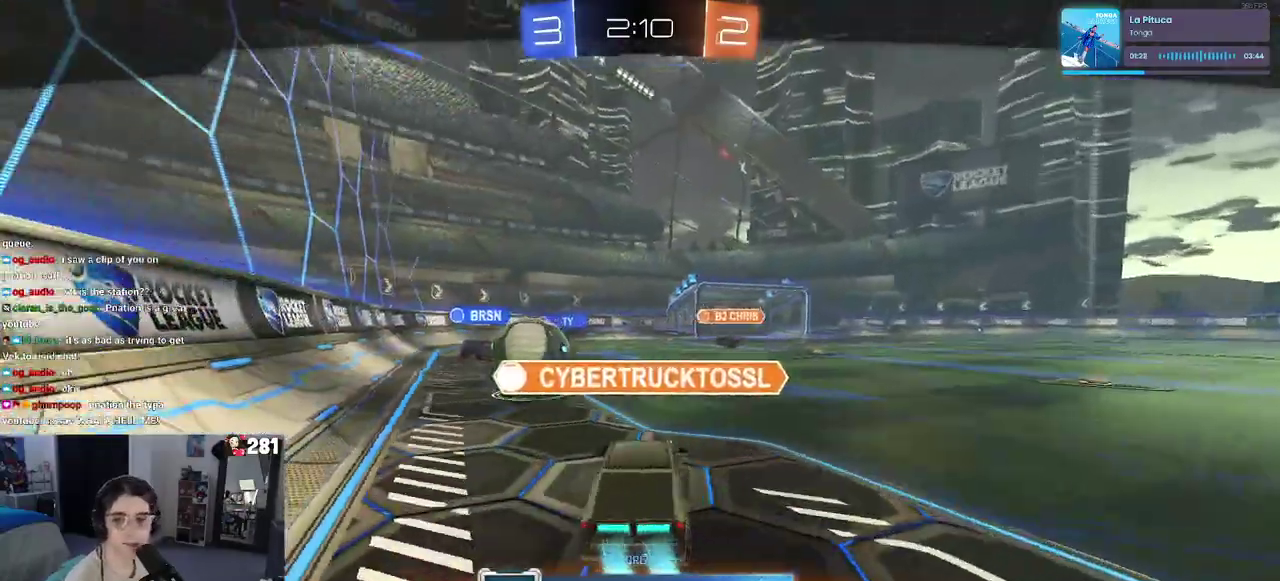
{"buttons": [], "left_stick": "center", "right_stick": "center", "events": [[83, "CROSS", "up"]]}
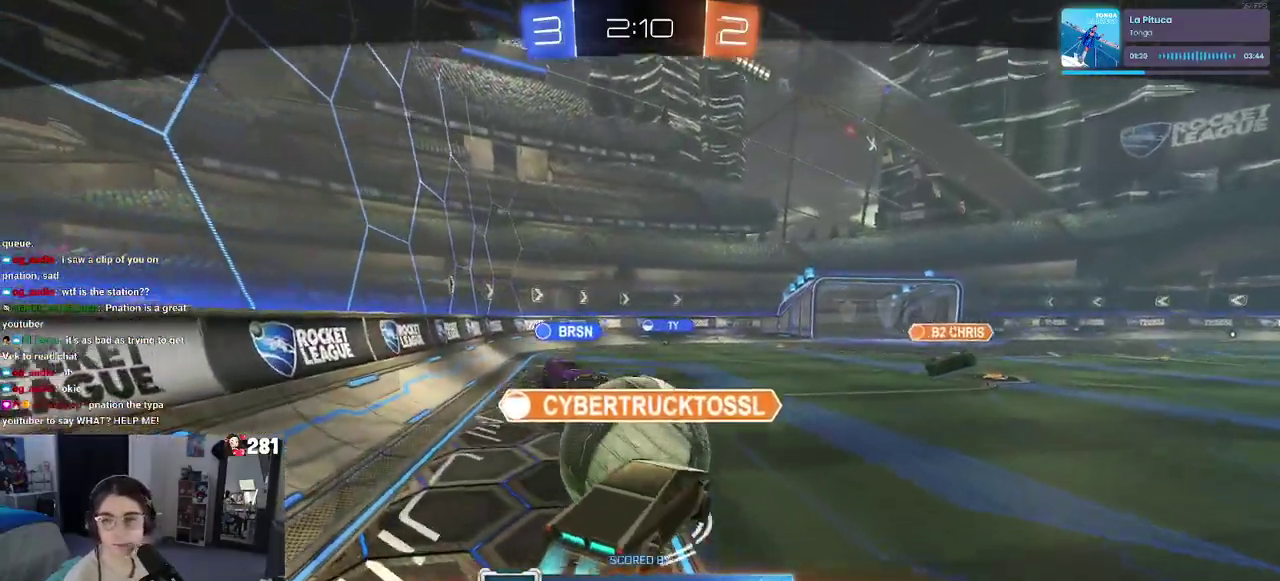
{"buttons": [], "left_stick": "center", "right_stick": "center", "events": []}
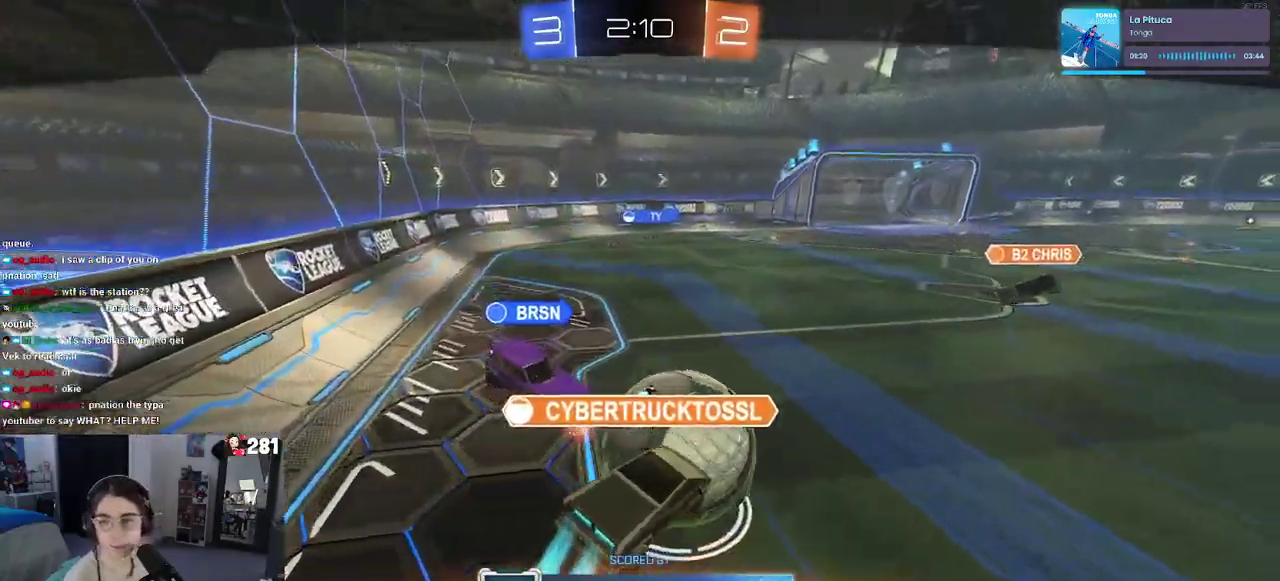
{"buttons": [], "left_stick": "center", "right_stick": "center", "events": []}
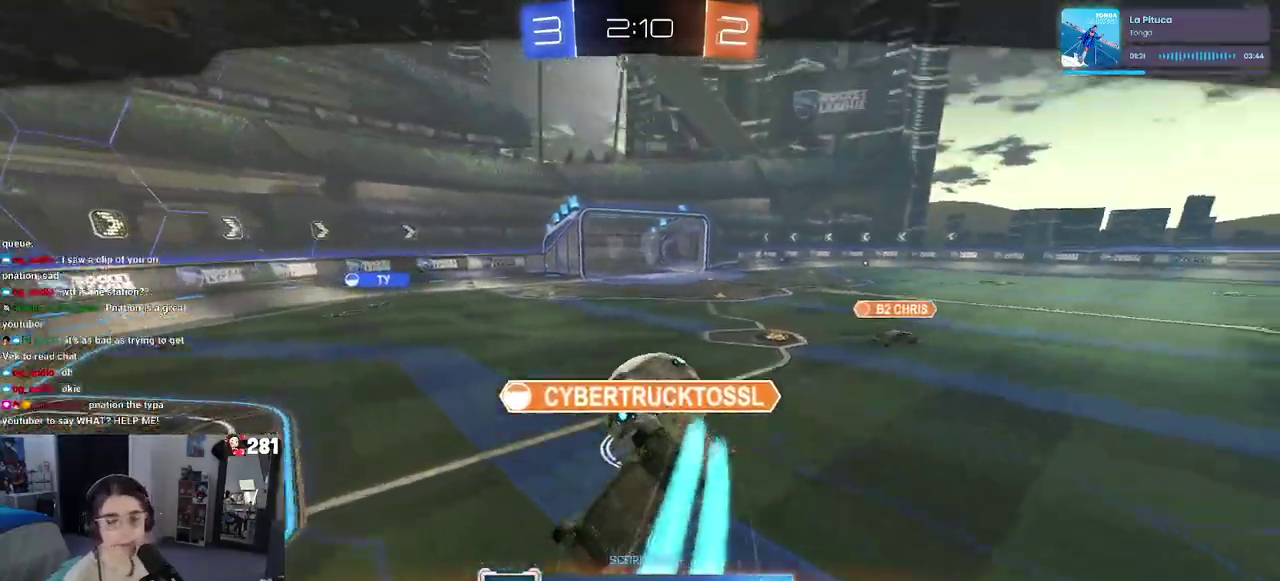
{"buttons": [], "left_stick": "center", "right_stick": "center", "events": [[233, "CROSS", "down"], [400, "CROSS", "up"]]}
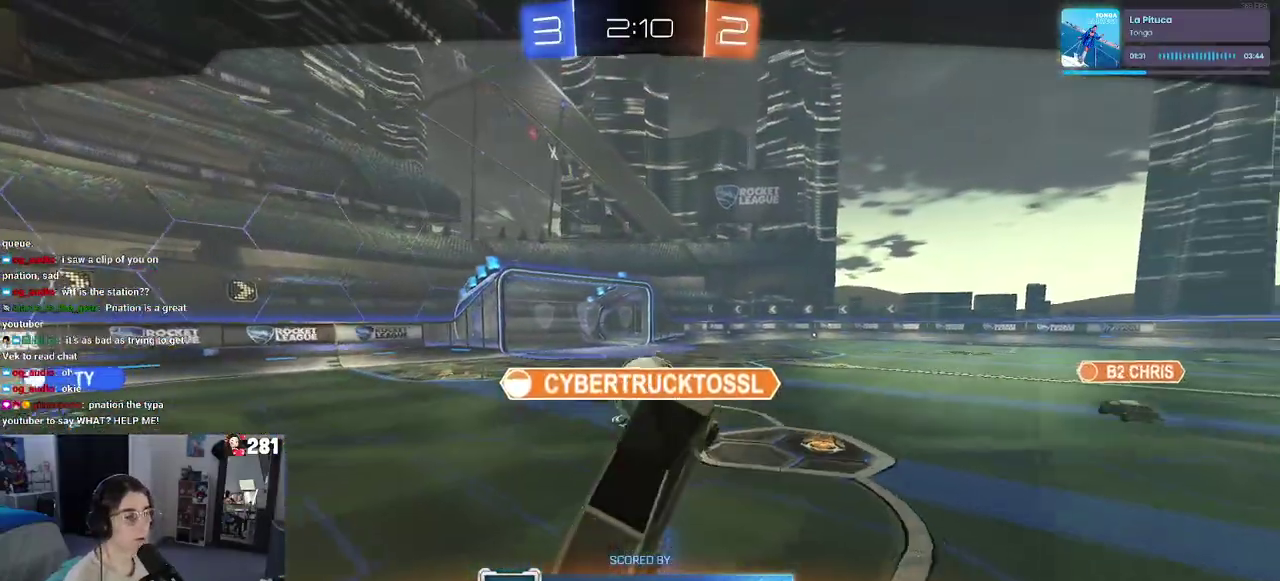
{"buttons": [], "left_stick": "center", "right_stick": "center", "events": []}